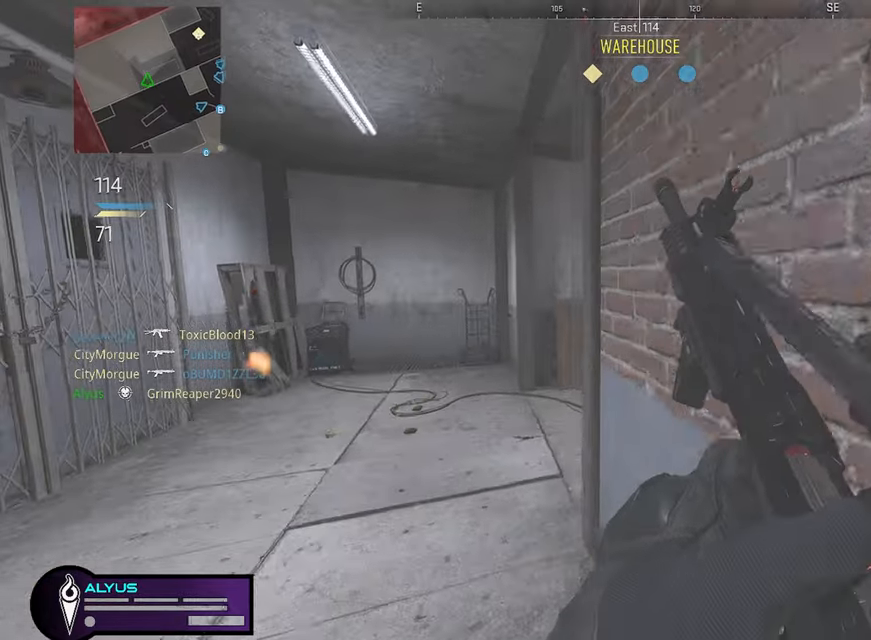
Gameplay with a controller (PlayStation layout); each line is a JSON object with the inputs held at the frame after it. "events" lists button and stick changes between this image and that frame as [ms after this image, input, new state], when the widget could be followed in between. Not read: TOUCHPAD.
{"buttons": [], "left_stick": "left", "right_stick": "center", "events": [[16, "left_stick", "up-right"], [116, "left_stick", "right"], [350, "left_stick", "left"]]}
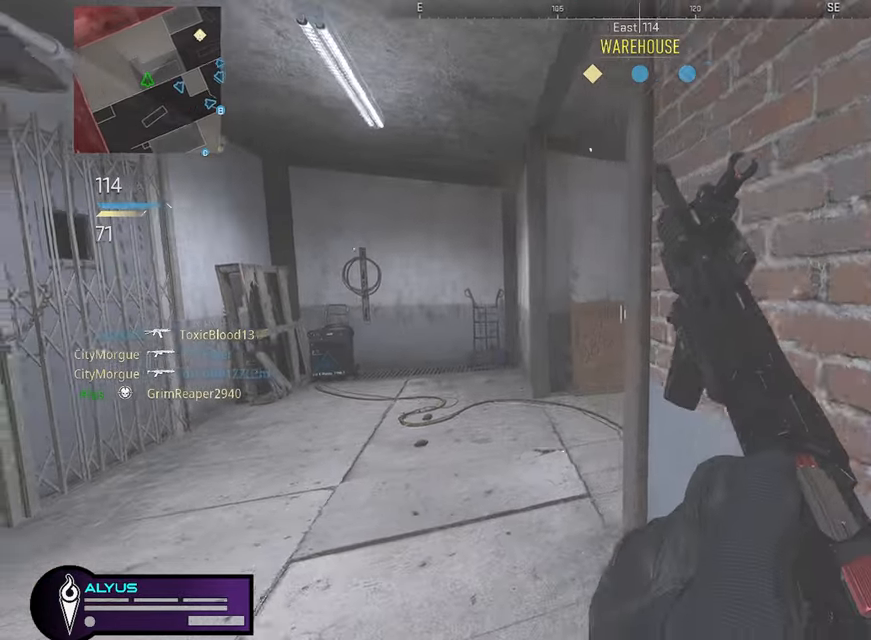
{"buttons": [], "left_stick": "up-right", "right_stick": "center", "events": [[33, "left_stick", "up"], [133, "right_stick", "right"], [250, "left_stick", "up-left"], [383, "right_stick", "center"], [483, "left_stick", "up-right"]]}
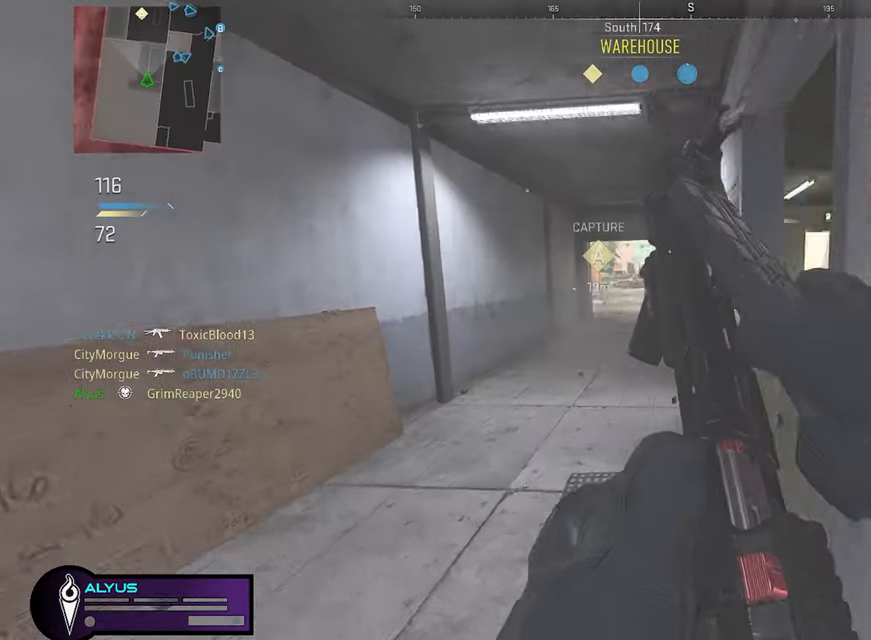
{"buttons": [], "left_stick": "right", "right_stick": "center", "events": [[83, "left_stick", "down-right"], [500, "left_stick", "right"]]}
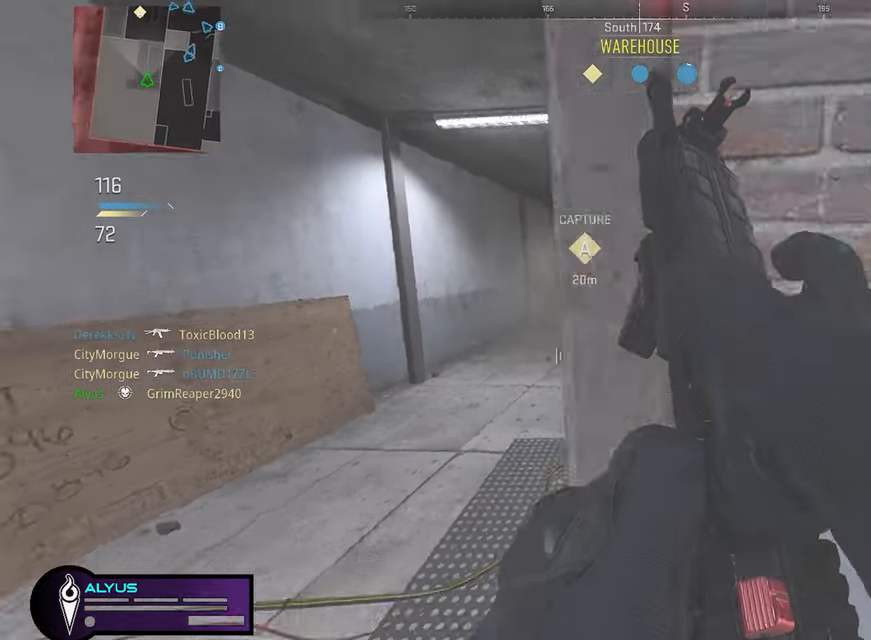
{"buttons": [], "left_stick": "up", "right_stick": "center", "events": [[16, "right_stick", "right"], [116, "left_stick", "up-right"], [300, "left_stick", "up"], [400, "right_stick", "center"]]}
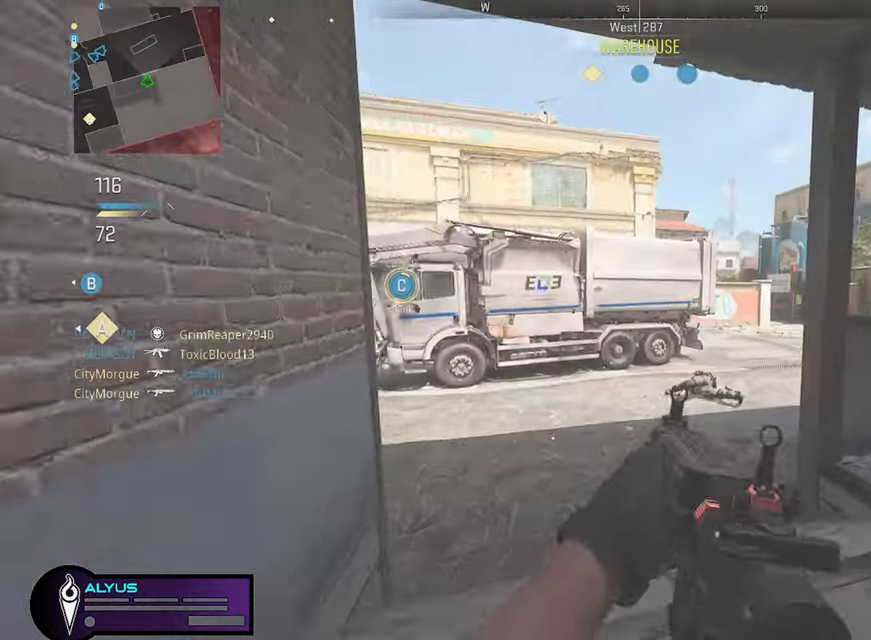
{"buttons": ["L3"], "left_stick": "up", "right_stick": "center", "events": [[50, "L3", "down"], [316, "L3", "up"], [450, "L3", "down"]]}
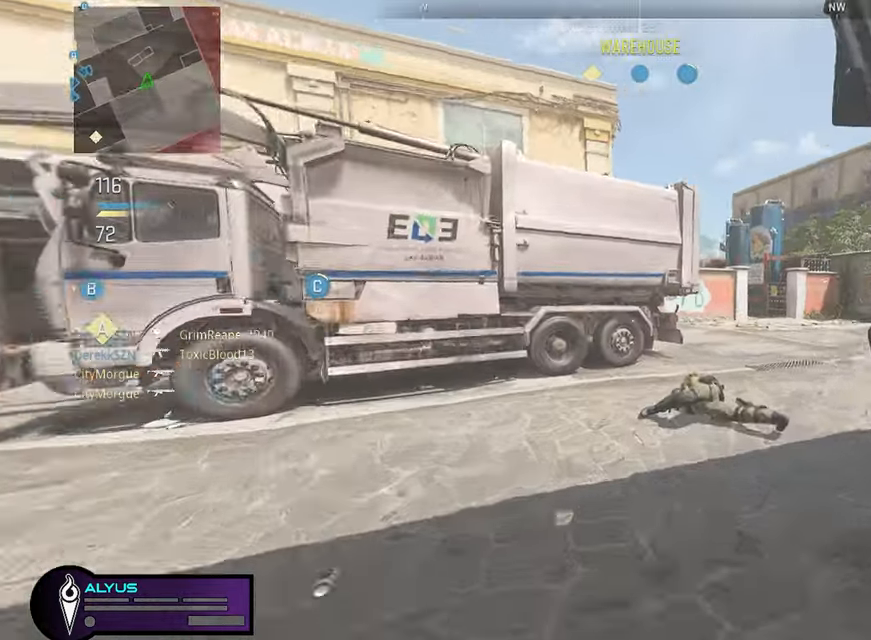
{"buttons": [], "left_stick": "up", "right_stick": "center", "events": [[166, "L3", "up"]]}
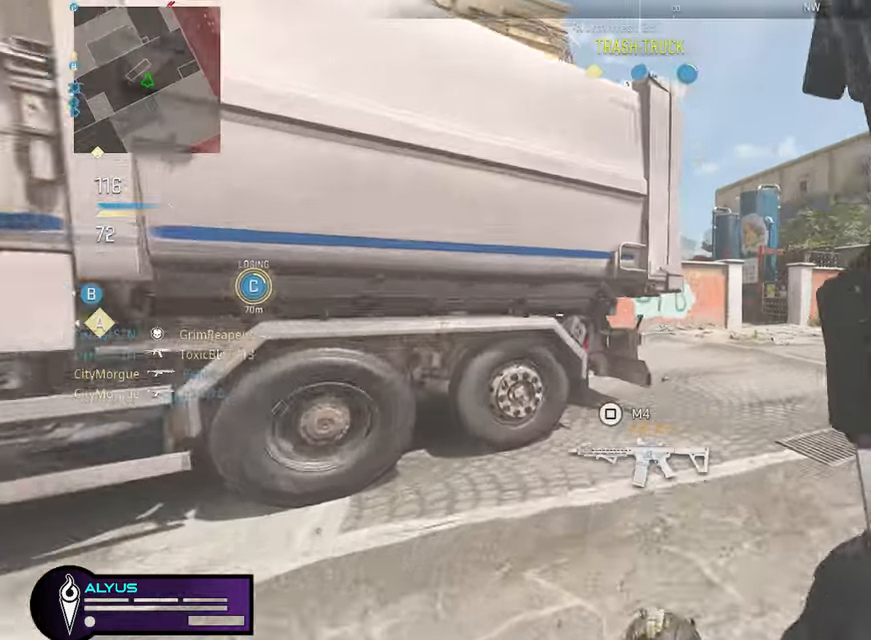
{"buttons": ["L3"], "left_stick": "up", "right_stick": "center", "events": [[500, "L3", "down"]]}
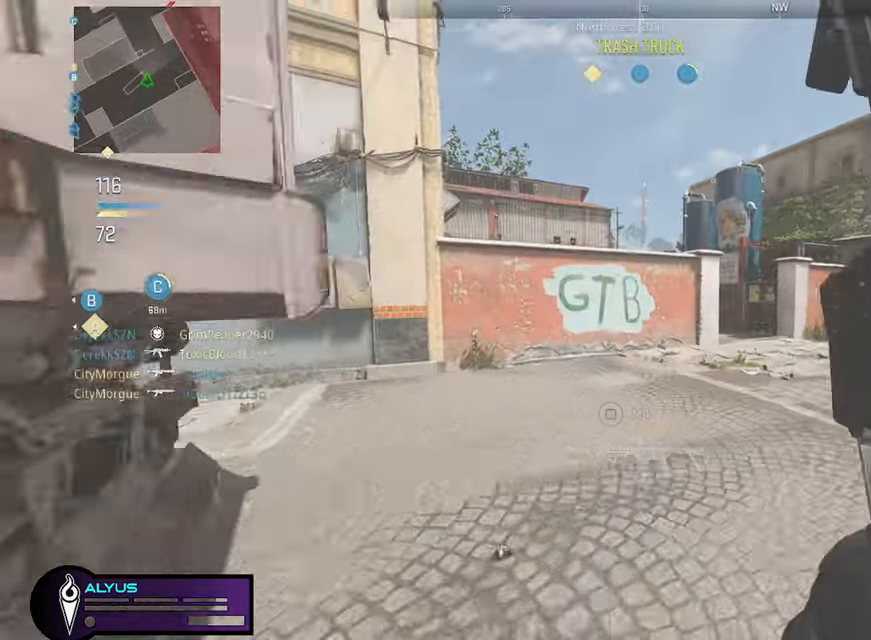
{"buttons": ["L3"], "left_stick": "up-right", "right_stick": "center", "events": [[183, "L3", "up"], [416, "L3", "down"], [416, "left_stick", "up-right"]]}
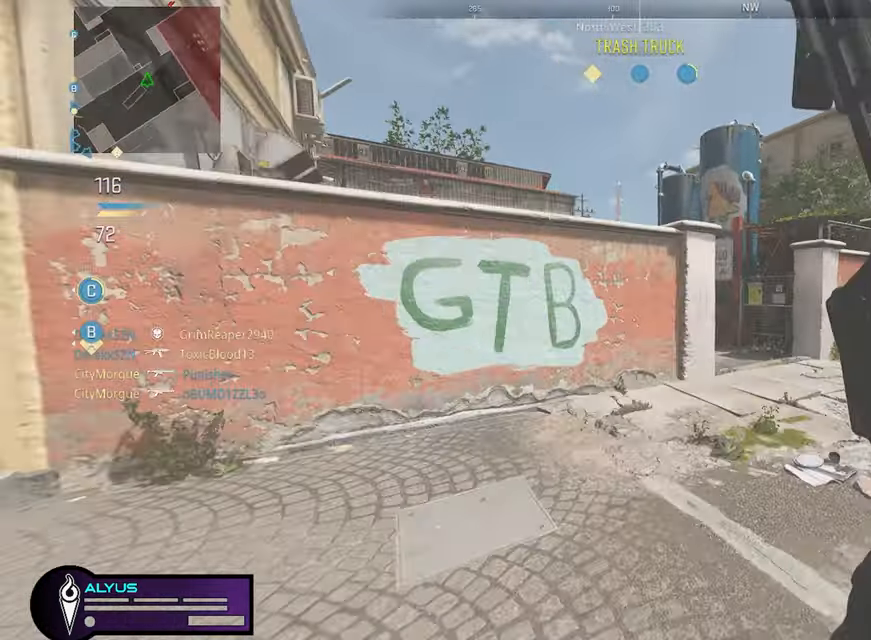
{"buttons": [], "left_stick": "up-right", "right_stick": "center", "events": [[117, "L3", "up"]]}
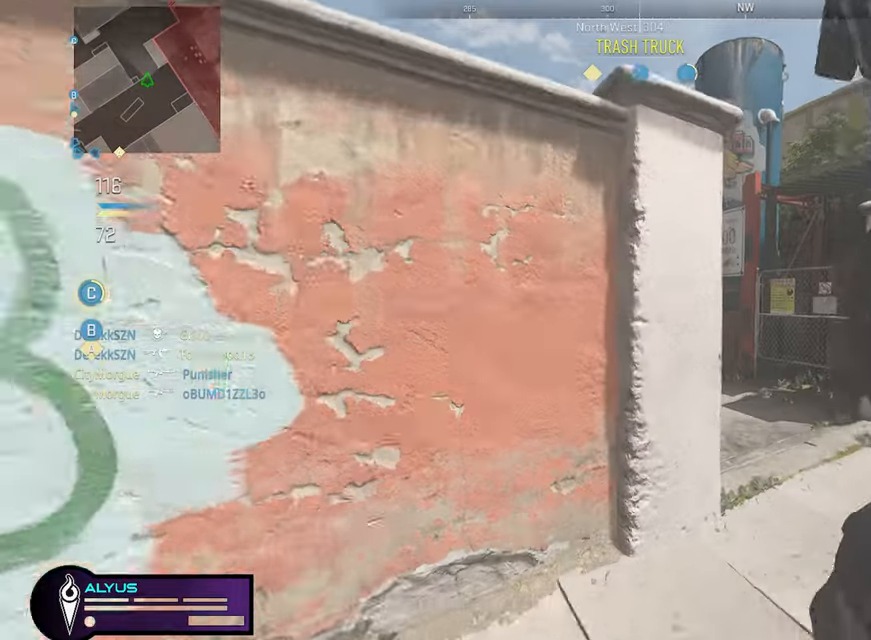
{"buttons": ["L3"], "left_stick": "up", "right_stick": "center", "events": [[50, "L3", "down"], [267, "right_stick", "left"], [383, "left_stick", "up"], [417, "L3", "up"], [483, "L3", "down"], [483, "right_stick", "center"]]}
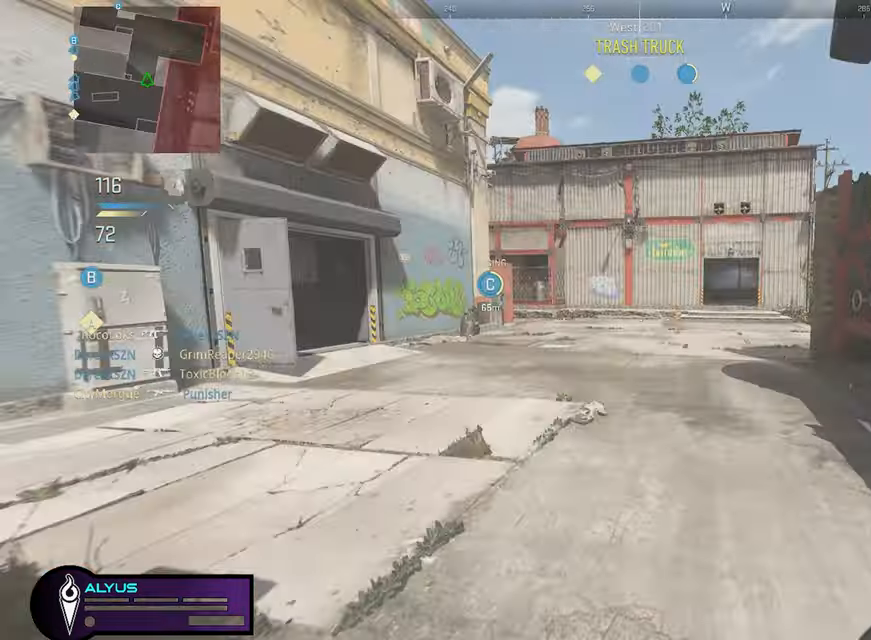
{"buttons": ["L3"], "left_stick": "up-right", "right_stick": "center", "events": [[383, "left_stick", "up-right"]]}
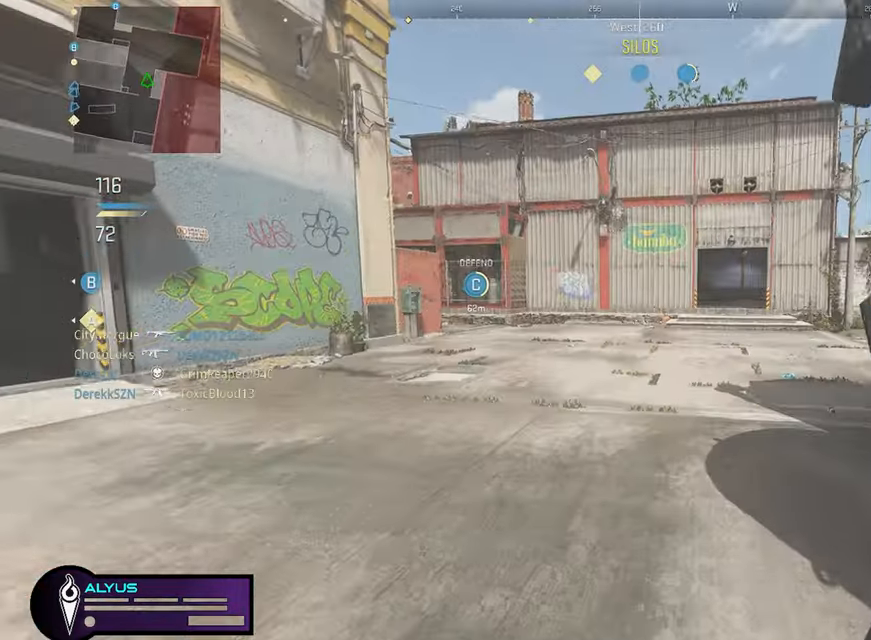
{"buttons": ["L3"], "left_stick": "up-right", "right_stick": "center", "events": []}
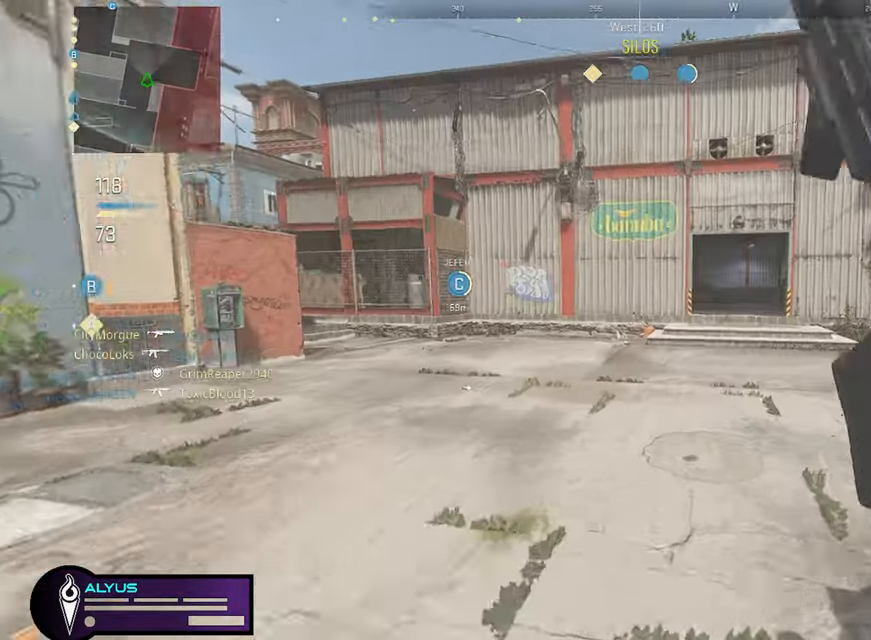
{"buttons": ["L3"], "left_stick": "up-right", "right_stick": "center", "events": []}
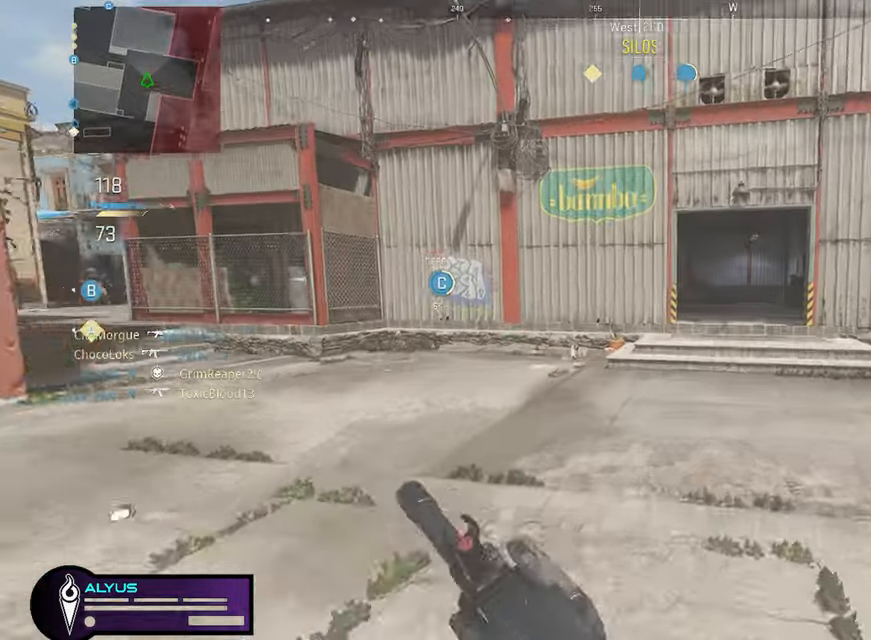
{"buttons": [], "left_stick": "up-right", "right_stick": "left", "events": [[100, "R3", "down"], [367, "right_stick", "left"], [383, "L3", "up"], [383, "R3", "up"]]}
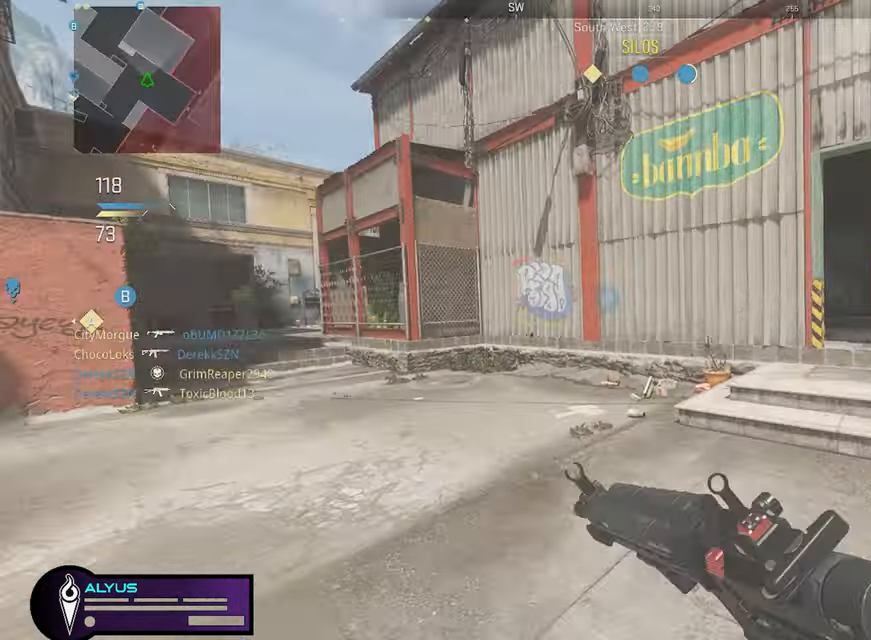
{"buttons": ["CROSS", "R3"], "left_stick": "up-right", "right_stick": "center", "events": [[67, "right_stick", "center"], [383, "R3", "down"], [417, "CROSS", "down"]]}
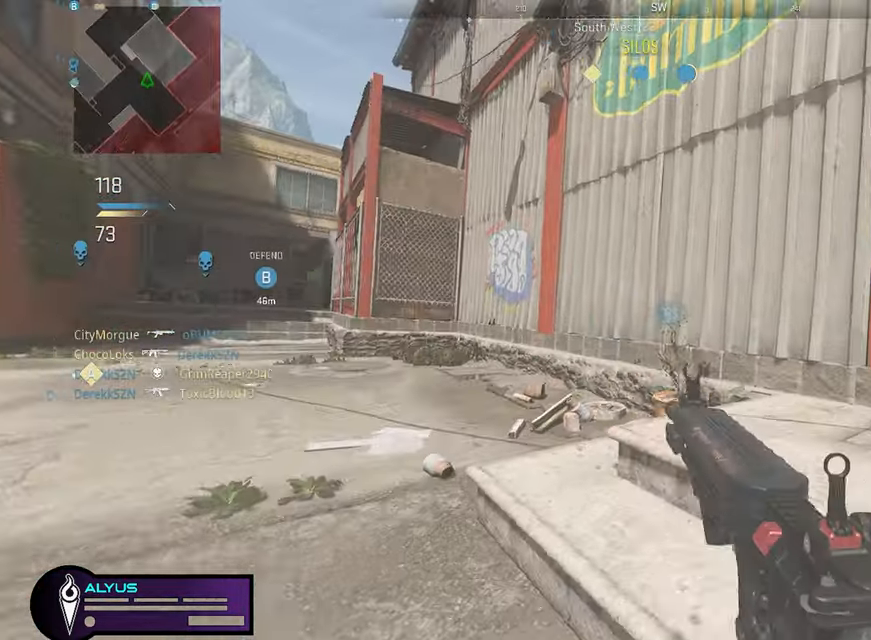
{"buttons": [], "left_stick": "up-right", "right_stick": "center", "events": [[50, "CROSS", "up"], [100, "R3", "up"], [117, "right_stick", "right"], [267, "L3", "down"], [300, "right_stick", "center"], [500, "L3", "up"]]}
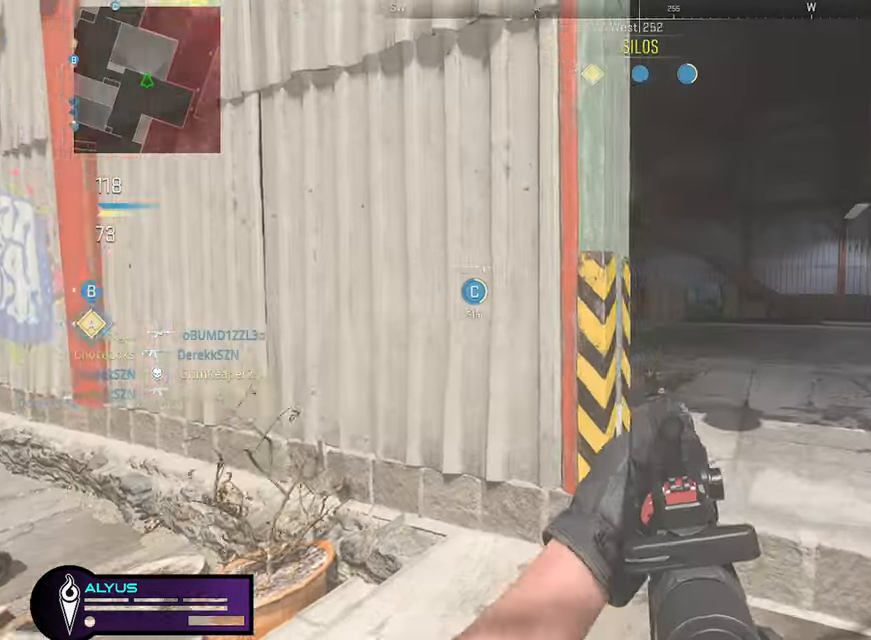
{"buttons": ["L3"], "left_stick": "up", "right_stick": "center", "events": [[67, "right_stick", "left"], [117, "L3", "down"], [200, "right_stick", "center"], [250, "L3", "up"], [250, "left_stick", "up"], [367, "L3", "down"]]}
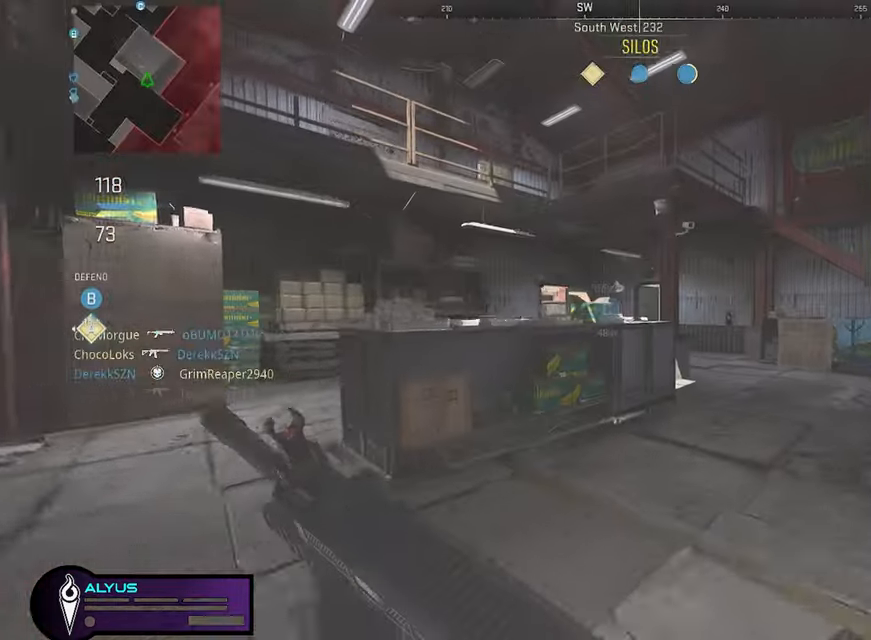
{"buttons": ["L1"], "left_stick": "left", "right_stick": "right", "events": [[17, "L3", "up"], [150, "left_stick", "left"], [167, "L1", "down"], [250, "right_stick", "right"], [350, "right_stick", "center"], [483, "right_stick", "right"]]}
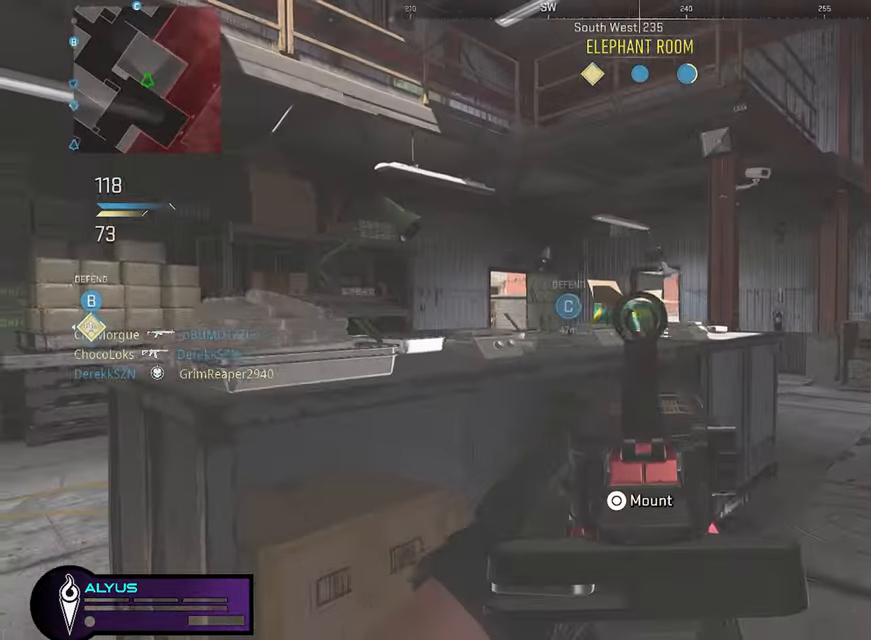
{"buttons": ["L1"], "left_stick": "up-left", "right_stick": "center", "events": [[300, "left_stick", "up-left"], [484, "right_stick", "center"]]}
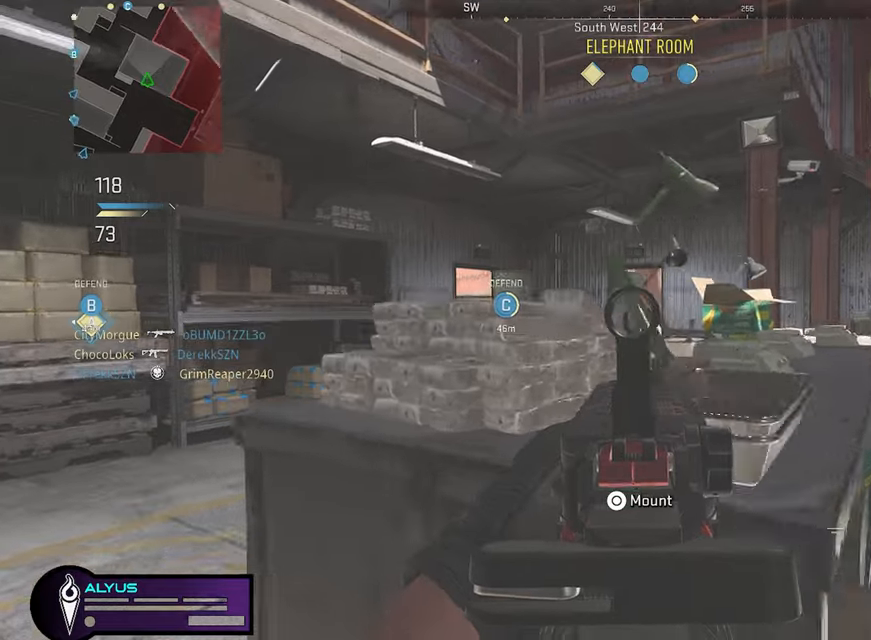
{"buttons": ["L1"], "left_stick": "up-left", "right_stick": "center", "events": []}
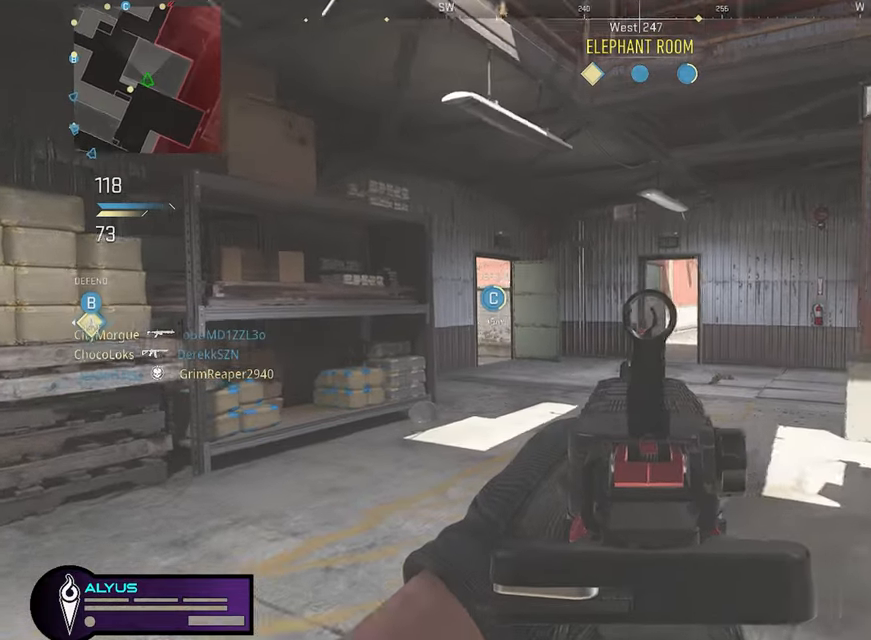
{"buttons": [], "left_stick": "up-right", "right_stick": "right", "events": [[150, "right_stick", "right"], [200, "left_stick", "down-right"], [234, "L1", "up"], [450, "left_stick", "up-right"]]}
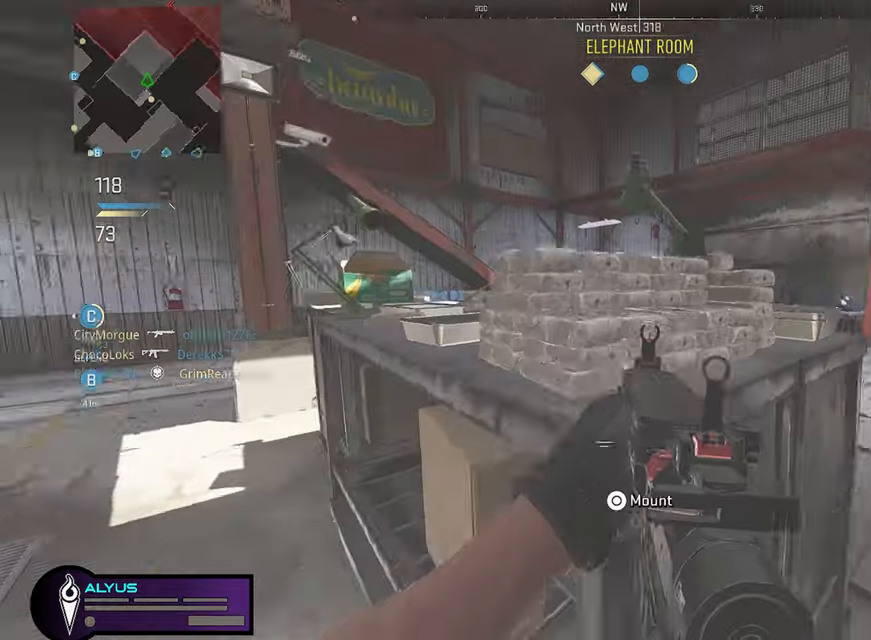
{"buttons": ["CROSS"], "left_stick": "down-left", "right_stick": "down-right", "events": [[50, "L3", "down"], [134, "left_stick", "up-left"], [134, "right_stick", "center"], [317, "right_stick", "right"], [384, "L3", "up"], [400, "CROSS", "down"], [417, "right_stick", "down-right"], [450, "left_stick", "down-left"]]}
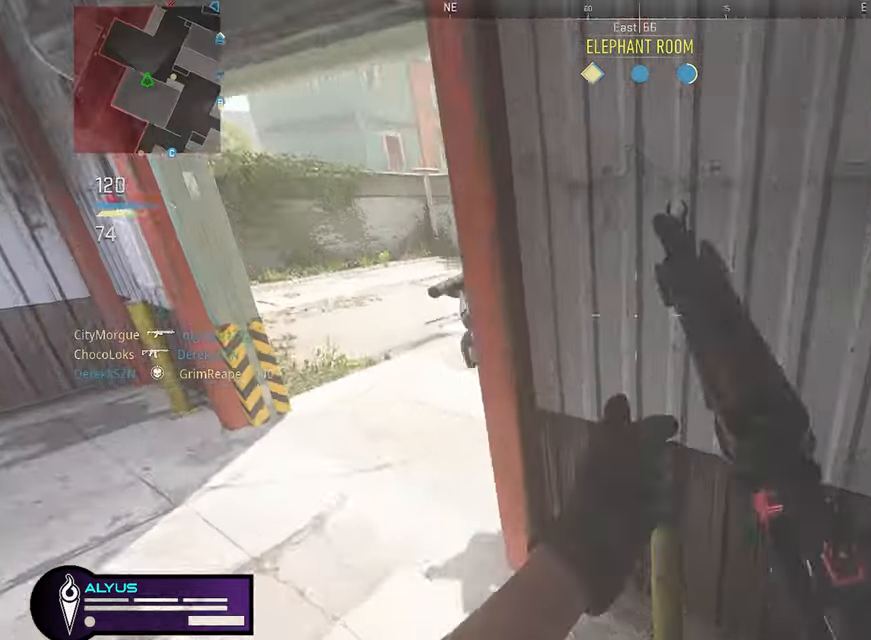
{"buttons": ["R1"], "left_stick": "down", "right_stick": "center", "events": [[17, "CROSS", "up"], [17, "right_stick", "down"], [217, "R1", "down"], [450, "left_stick", "down"], [450, "right_stick", "right"], [500, "right_stick", "center"]]}
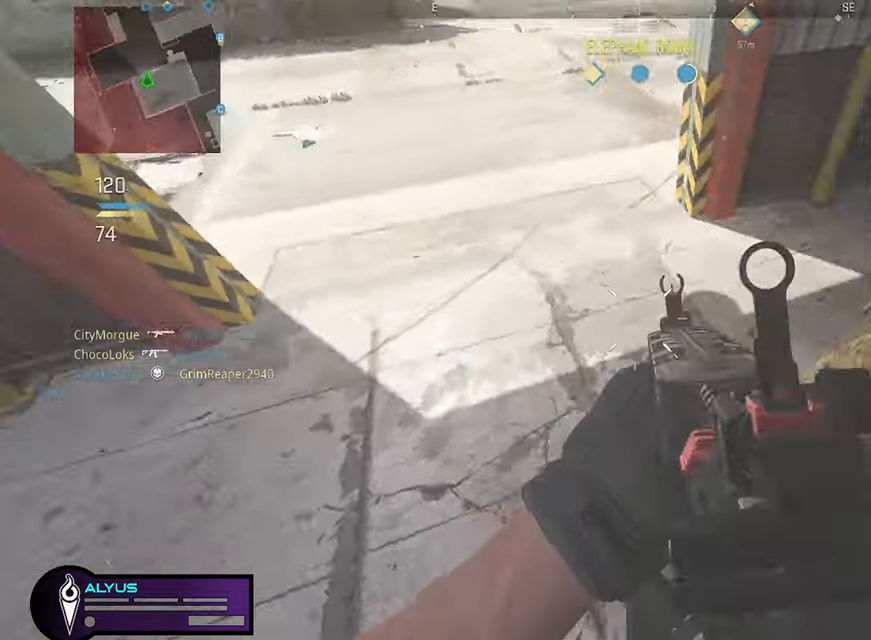
{"buttons": ["L1", "R1"], "left_stick": "left", "right_stick": "down-left", "events": [[34, "right_stick", "right"], [100, "left_stick", "down-right"], [100, "right_stick", "up-right"], [317, "CROSS", "down"], [434, "CROSS", "up"], [434, "L1", "down"], [434, "left_stick", "down-left"], [434, "right_stick", "center"], [500, "left_stick", "left"], [500, "right_stick", "down-left"]]}
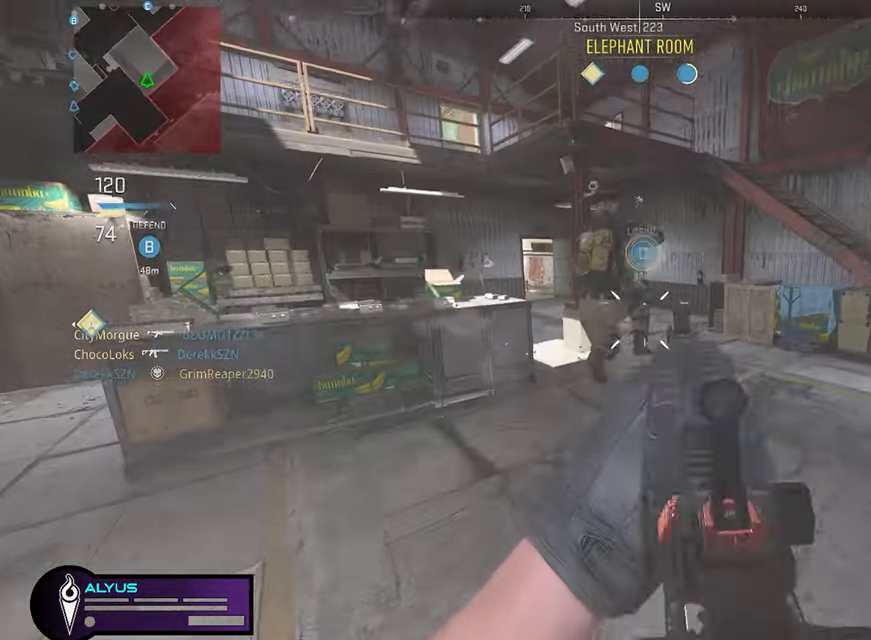
{"buttons": ["L3"], "left_stick": "up", "right_stick": "up-left", "events": [[167, "right_stick", "center"], [217, "right_stick", "up-right"], [334, "L1", "up"], [350, "R1", "up"], [417, "right_stick", "up-left"], [450, "L3", "down"], [450, "left_stick", "up"]]}
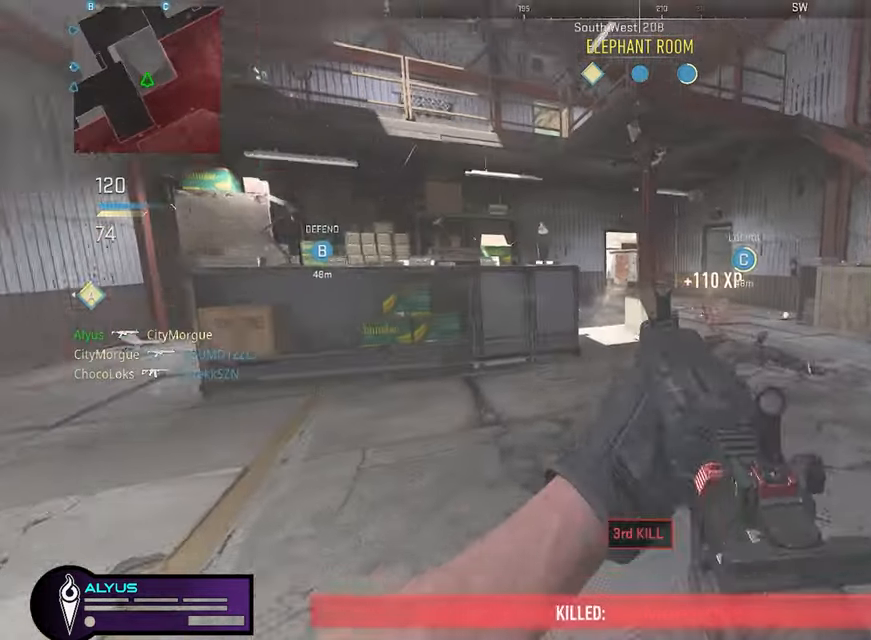
{"buttons": ["L1"], "left_stick": "left", "right_stick": "right", "events": [[34, "left_stick", "up-left"], [34, "right_stick", "center"], [117, "right_stick", "right"], [134, "L3", "up"], [217, "L1", "down"], [250, "CROSS", "down"], [250, "right_stick", "center"], [300, "left_stick", "left"], [350, "CROSS", "up"], [484, "right_stick", "right"]]}
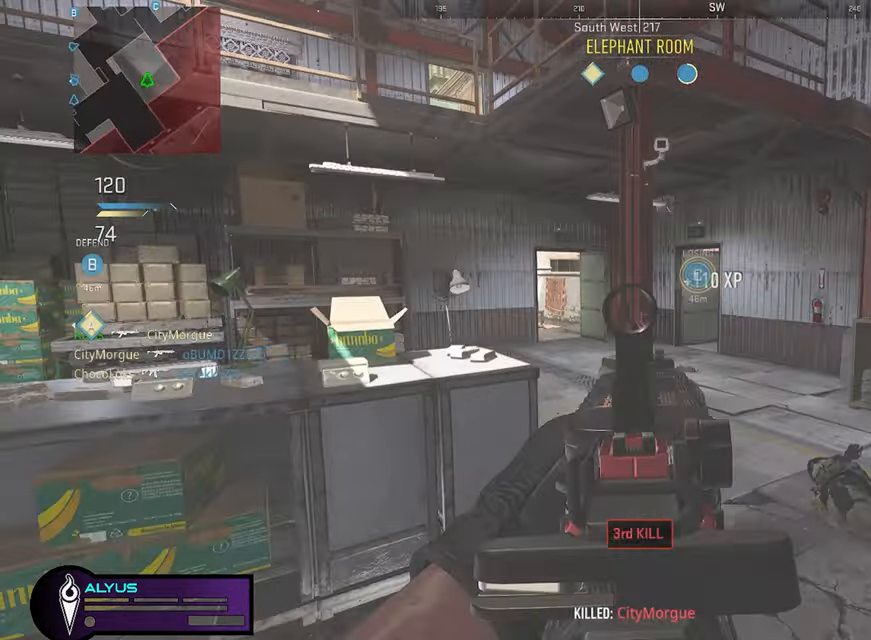
{"buttons": ["L1"], "left_stick": "left", "right_stick": "center", "events": [[450, "right_stick", "center"]]}
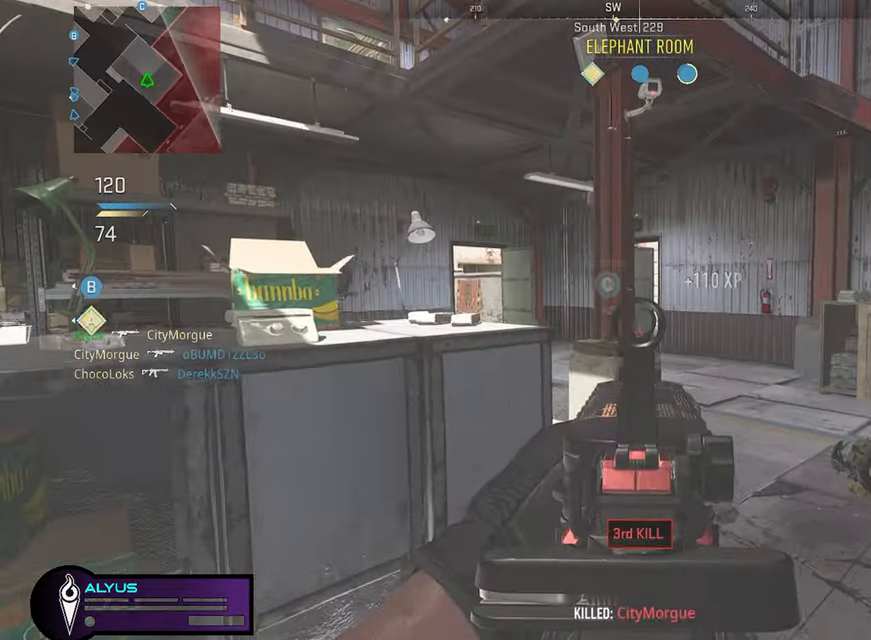
{"buttons": ["L1"], "left_stick": "left", "right_stick": "center", "events": []}
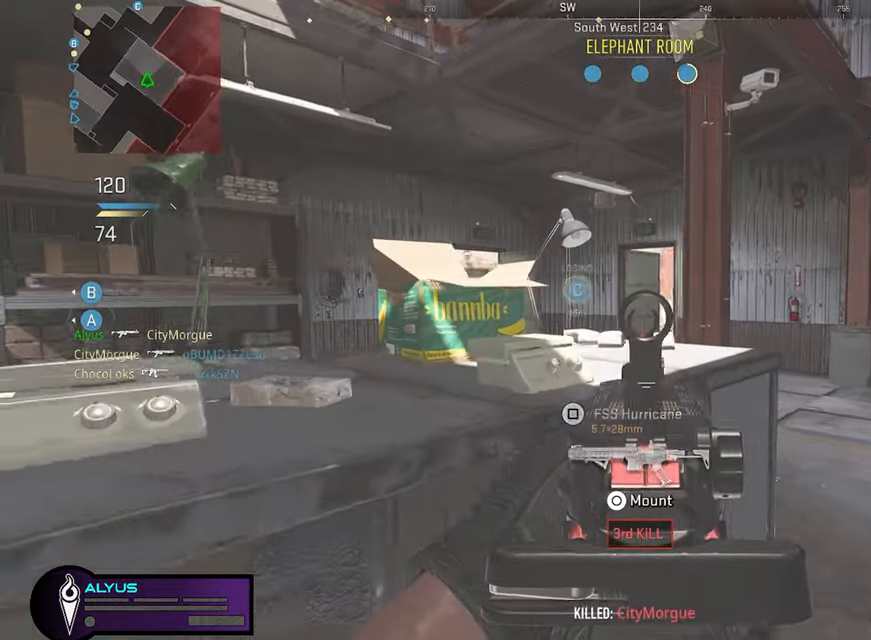
{"buttons": ["L1"], "left_stick": "up-left", "right_stick": "center", "events": [[50, "left_stick", "right"], [366, "right_stick", "left"], [383, "left_stick", "up-left"], [483, "right_stick", "center"]]}